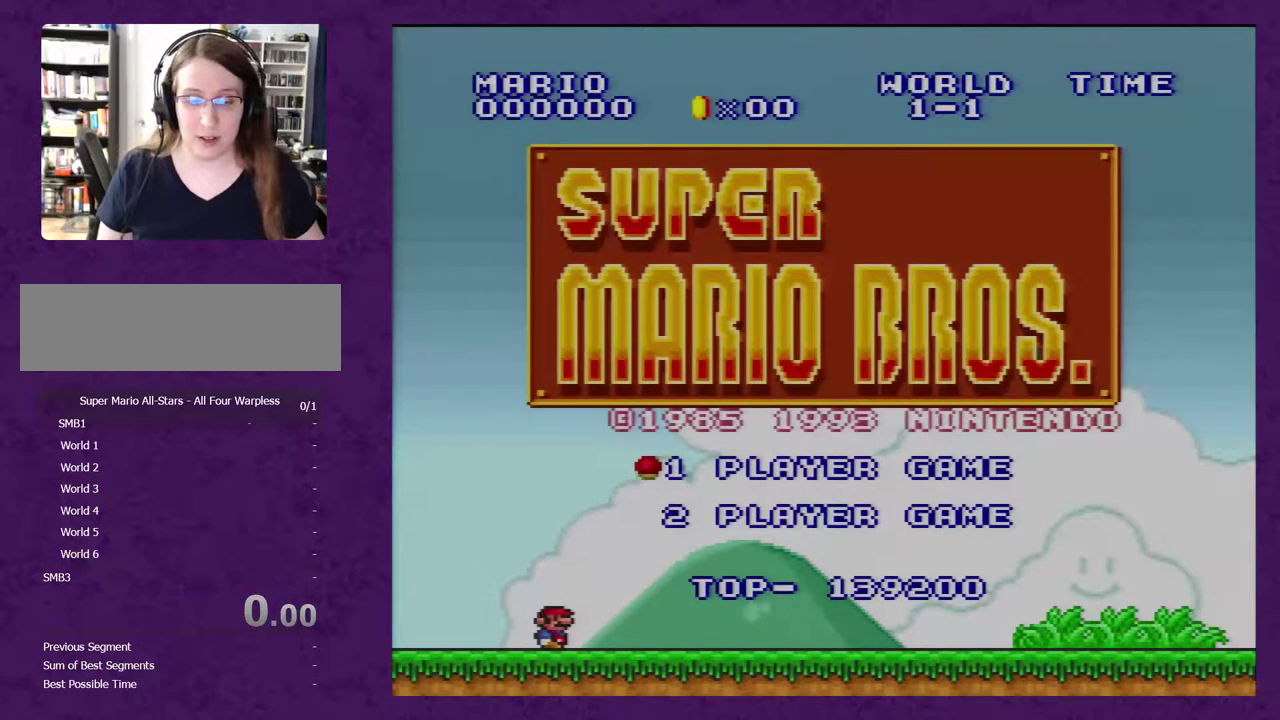
Gameplay with a controller (Nintendo layout); each line is a JSON object with the inputs held at the frame after it. "events" lists button and stick changes between this image and that frame as [ms after this image, input, new state], when the widget could be followed in between. Not read: L3 R3.
{"buttons": [], "events": [[450, "DPAD_UP", "down"], [483, "DPAD_UP", "up"]]}
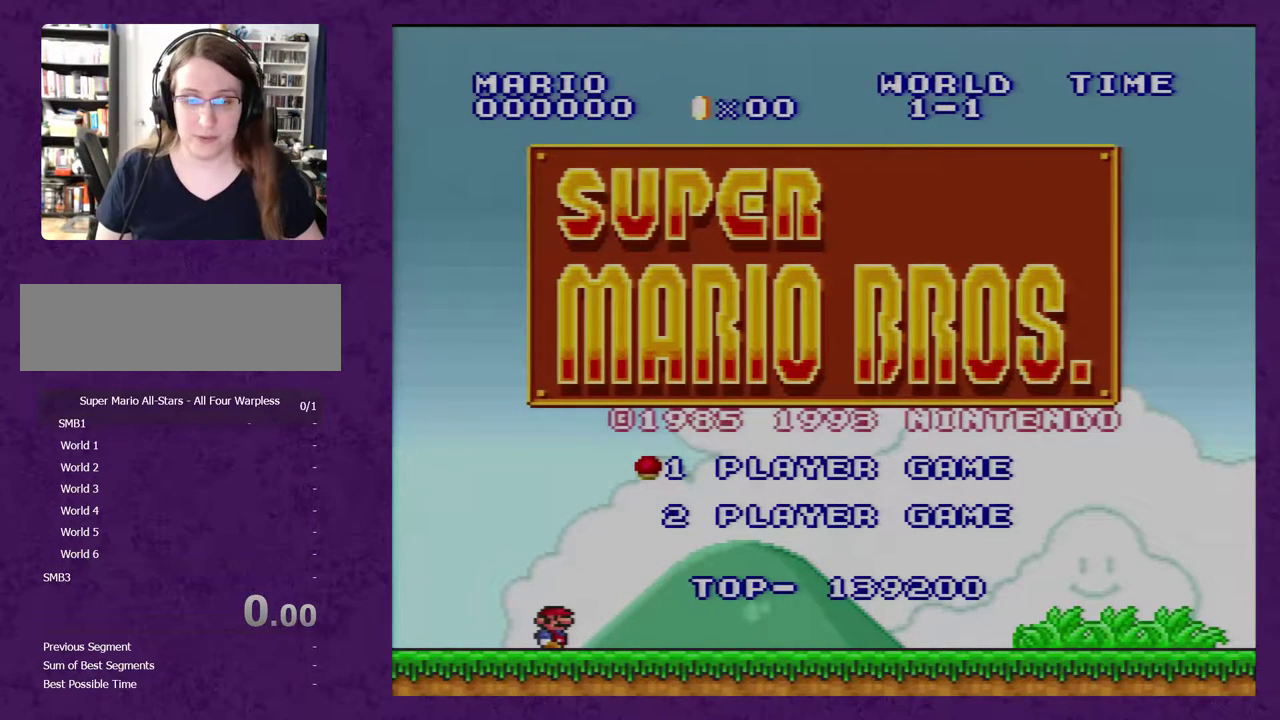
{"buttons": ["DPAD_UP"]}
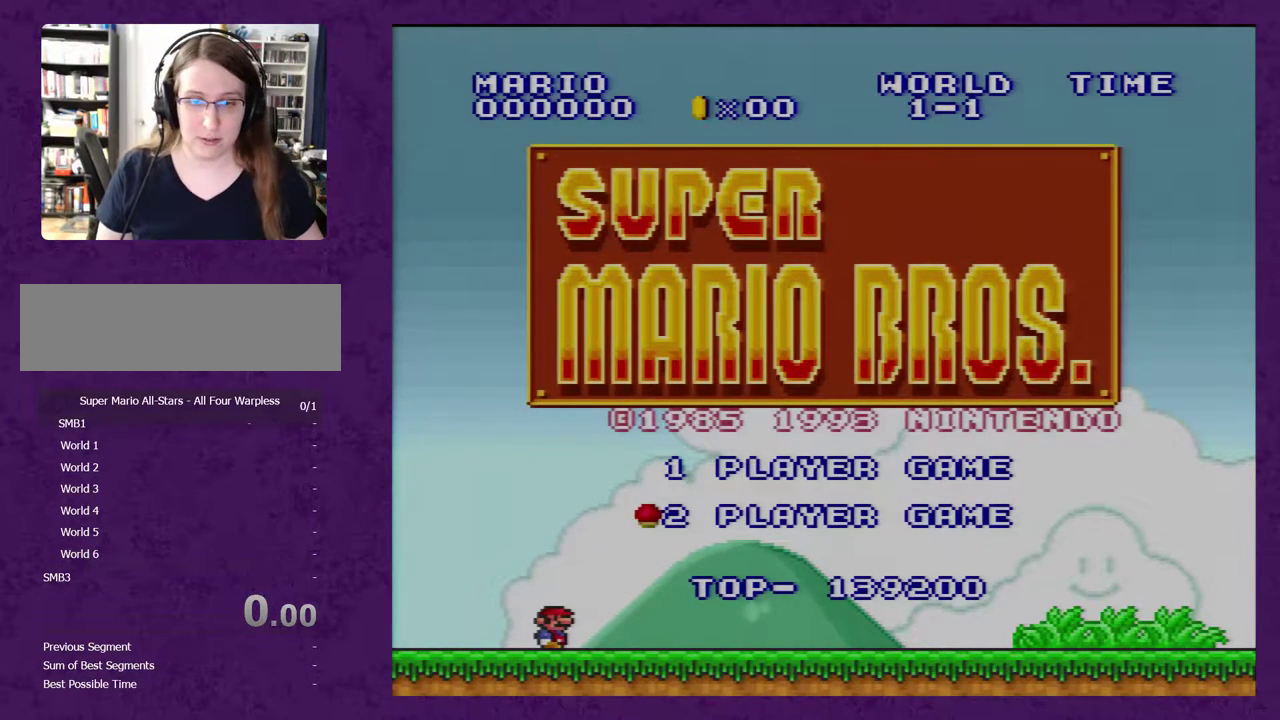
{"buttons": ["DPAD_UP"]}
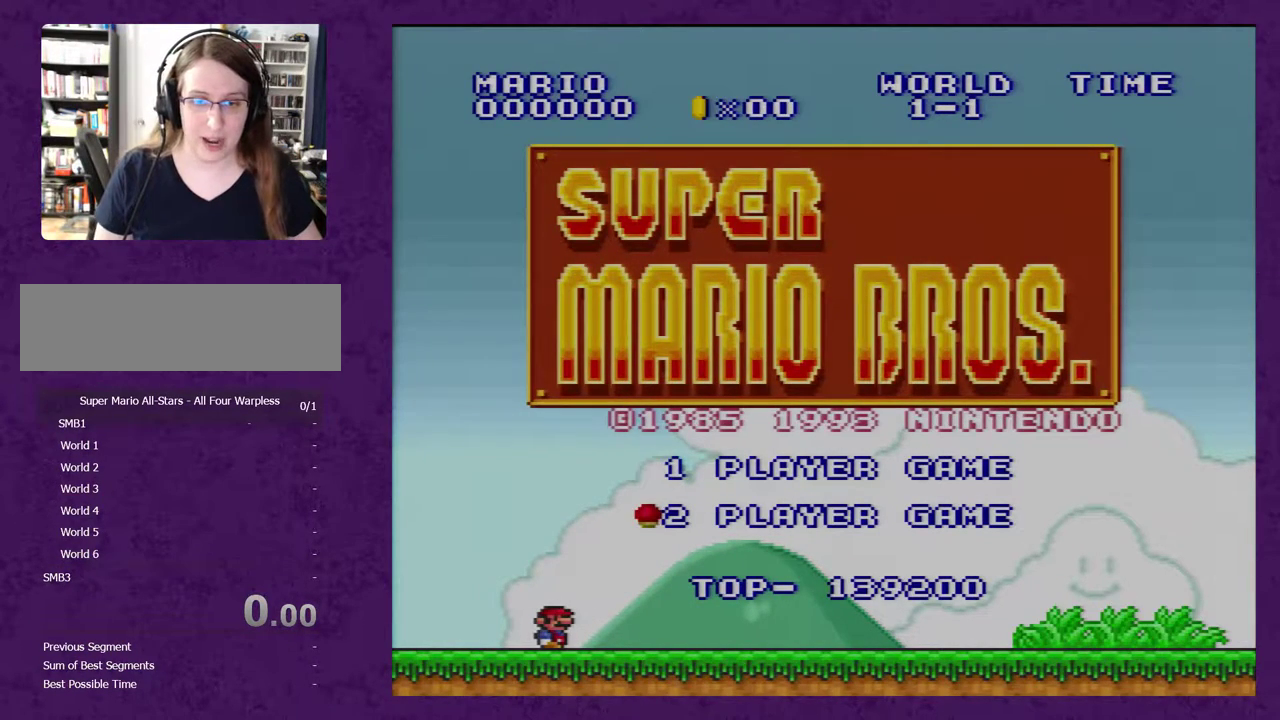
{"buttons": ["DPAD_UP"], "events": [[67, "DPAD_DOWN", "down"], [67, "DPAD_RIGHT", "down"], [67, "DPAD_UP", "up"], [150, "DPAD_DOWN", "up"], [250, "DPAD_DOWN", "down"], [283, "DPAD_RIGHT", "up"], [400, "DPAD_DOWN", "up"], [433, "DPAD_UP", "down"]]}
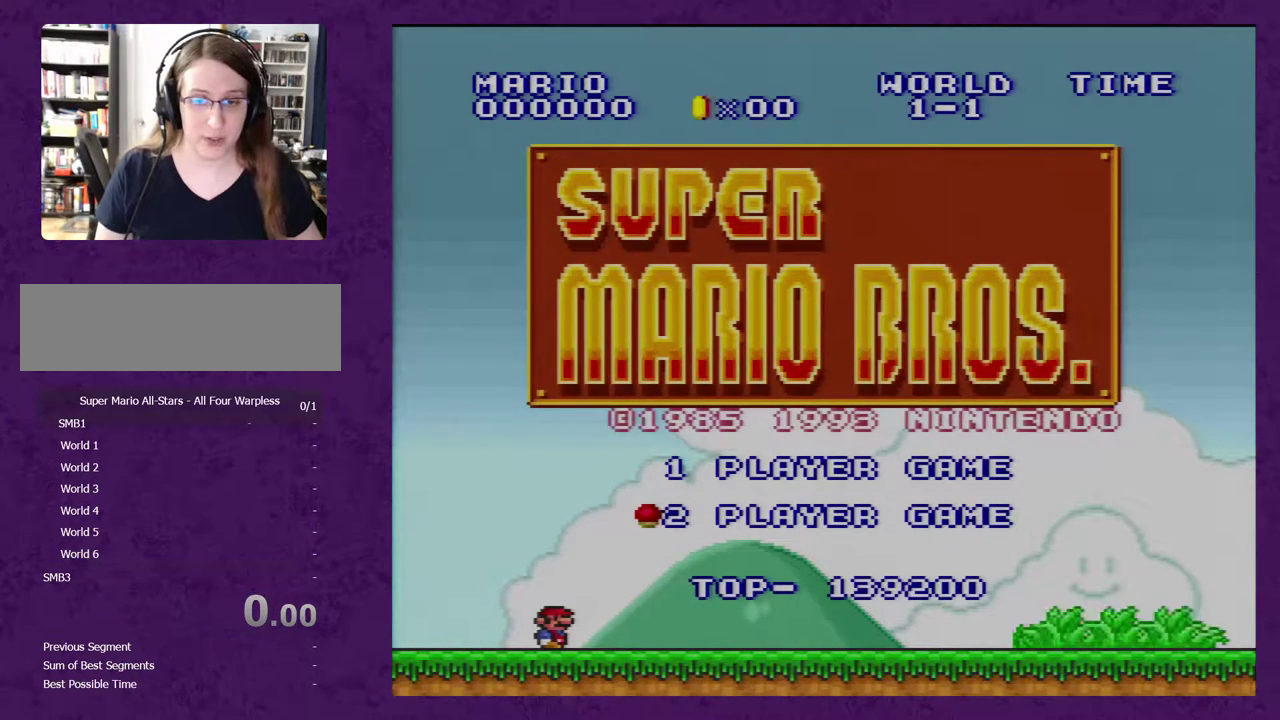
{"buttons": [], "events": [[150, "DPAD_UP", "up"], [367, "DPAD_UP", "down"], [433, "DPAD_UP", "up"]]}
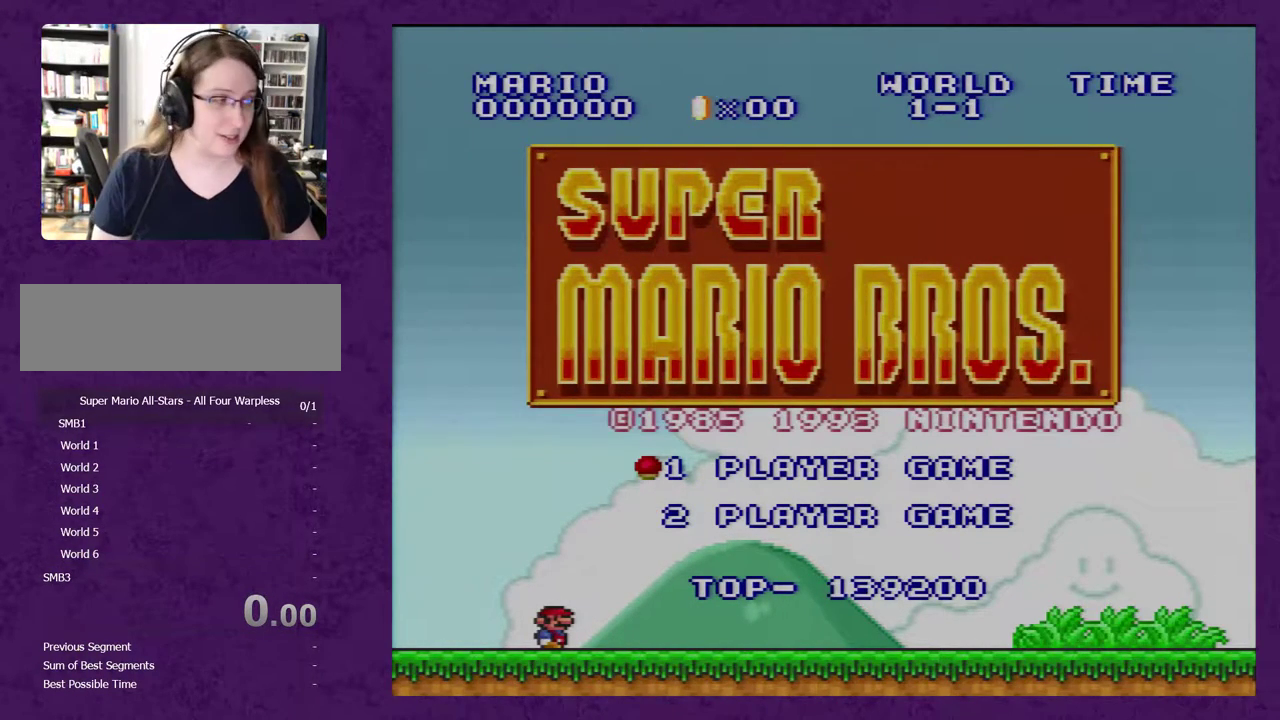
{"buttons": [], "events": [[83, "DPAD_UP", "down"], [150, "DPAD_UP", "up"], [300, "DPAD_DOWN", "down"], [400, "DPAD_DOWN", "up"]]}
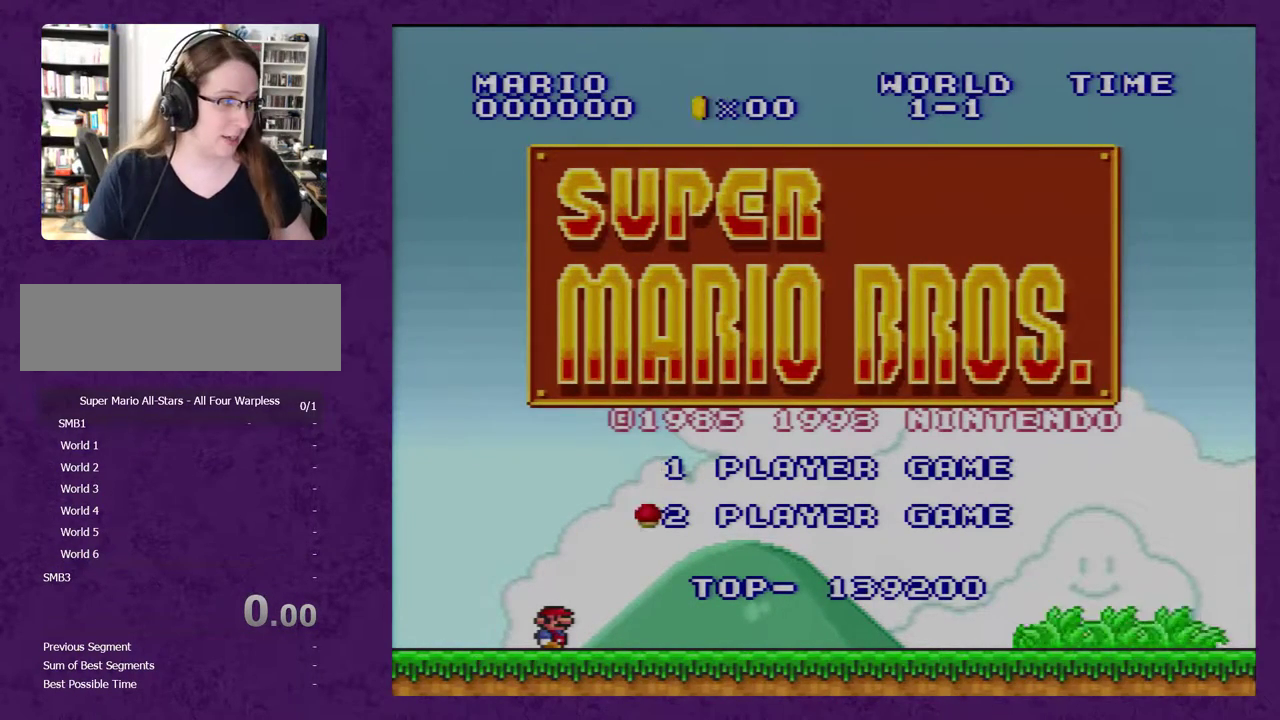
{"buttons": [], "events": [[17, "DPAD_DOWN", "down"], [50, "DPAD_DOWN", "up"], [117, "DPAD_UP", "down"], [200, "DPAD_UP", "up"], [267, "DPAD_DOWN", "down"], [350, "DPAD_DOWN", "up"], [417, "DPAD_DOWN", "down"], [483, "DPAD_DOWN", "up"]]}
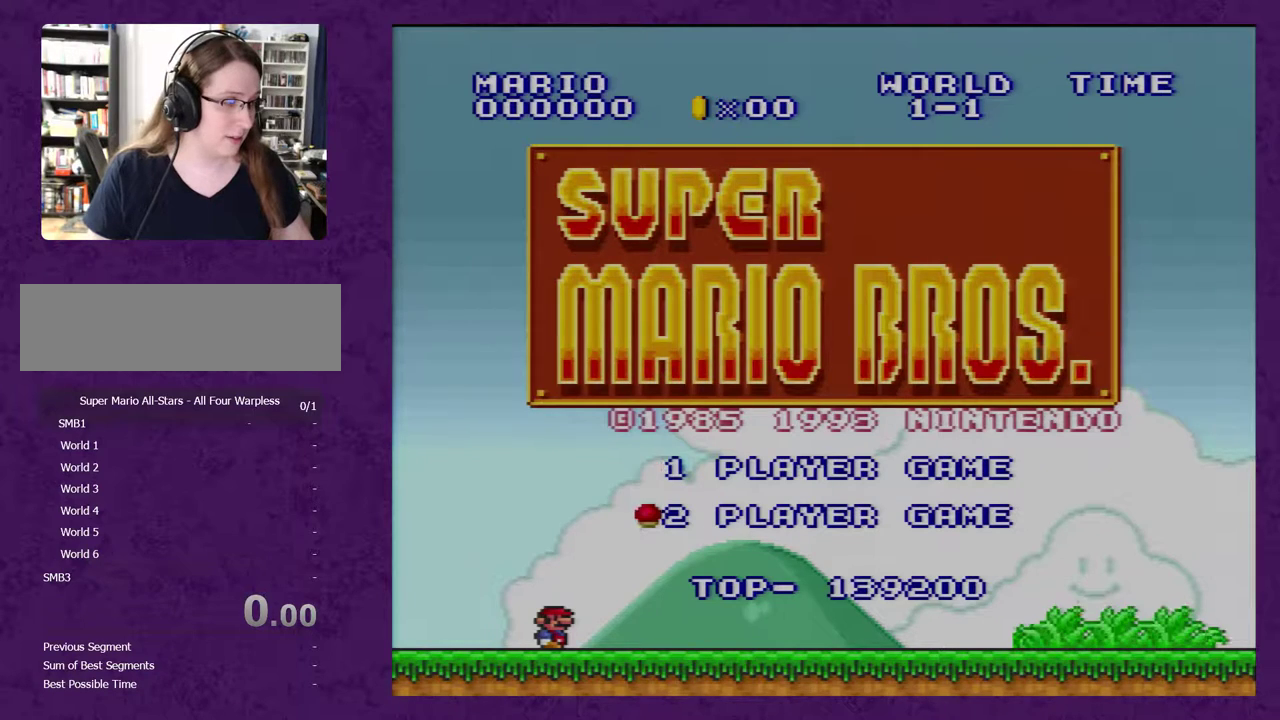
{"buttons": [], "events": [[17, "DPAD_UP", "down"], [267, "DPAD_UP", "up"]]}